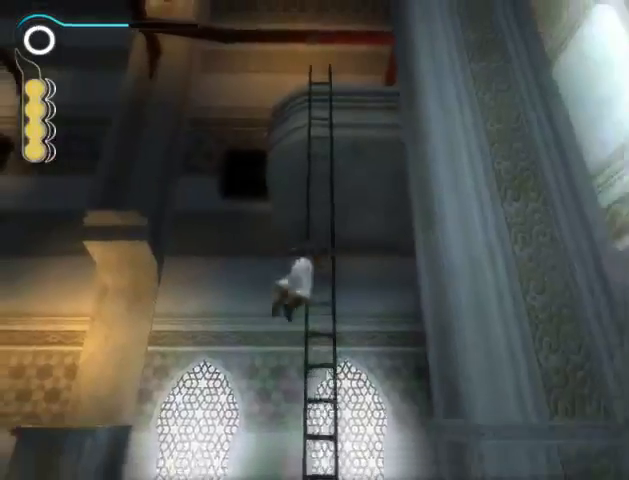
Gameplay with a controller (Xbox layout); each line is a JSON object with the inputs held at the frame after it. "events" lists button and stick changes between this image and that frame as [ms after this image, input, new state], when the widget could be followed in between. Not read: L3 R3.
{"buttons": [], "left_stick": "up", "right_stick": "center", "events": []}
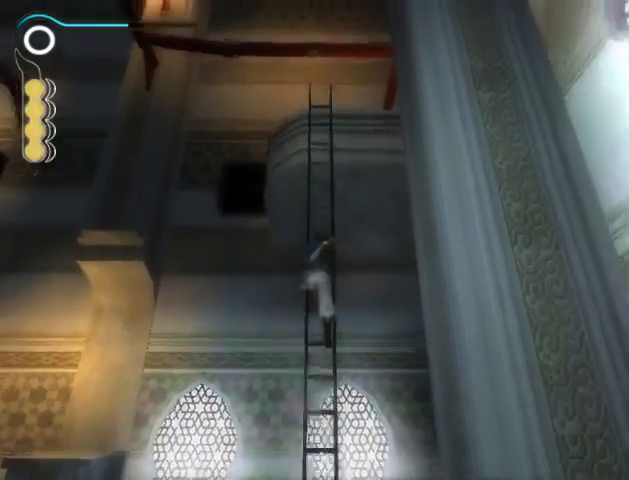
{"buttons": [], "left_stick": "up", "right_stick": "center", "events": []}
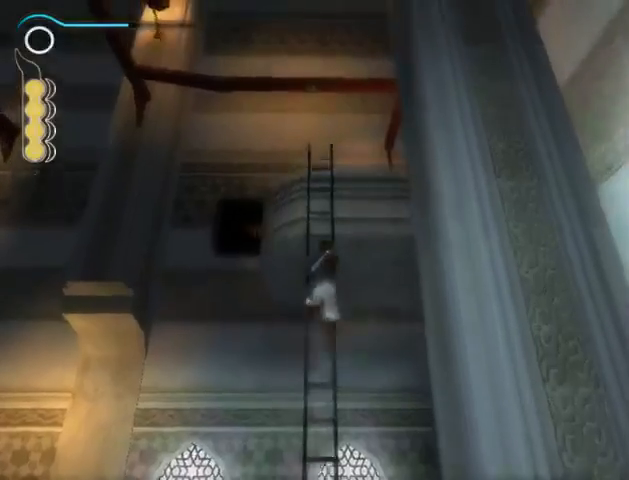
{"buttons": [], "left_stick": "up", "right_stick": "center", "events": []}
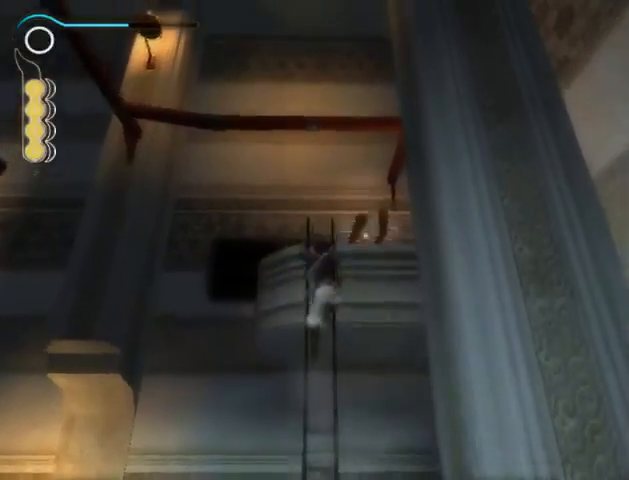
{"buttons": [], "left_stick": "up", "right_stick": "center", "events": []}
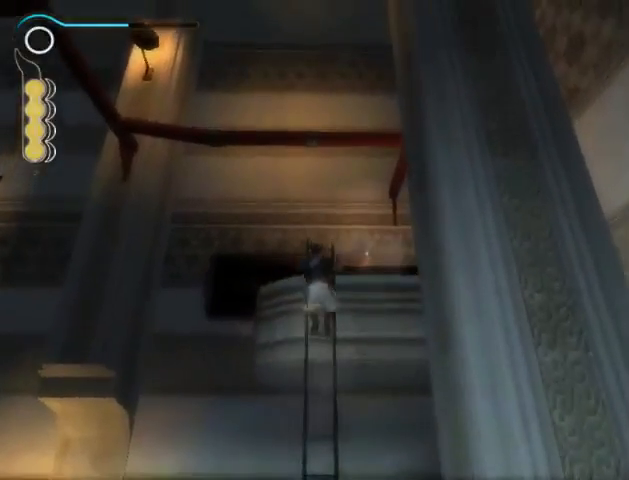
{"buttons": [], "left_stick": "up", "right_stick": "center", "events": []}
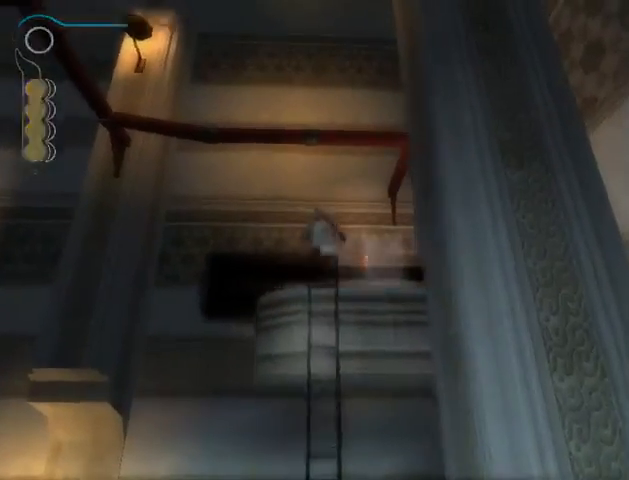
{"buttons": [], "left_stick": "down-left", "right_stick": "center", "events": [[100, "left_stick", "up-left"], [200, "left_stick", "left"], [333, "left_stick", "down-left"]]}
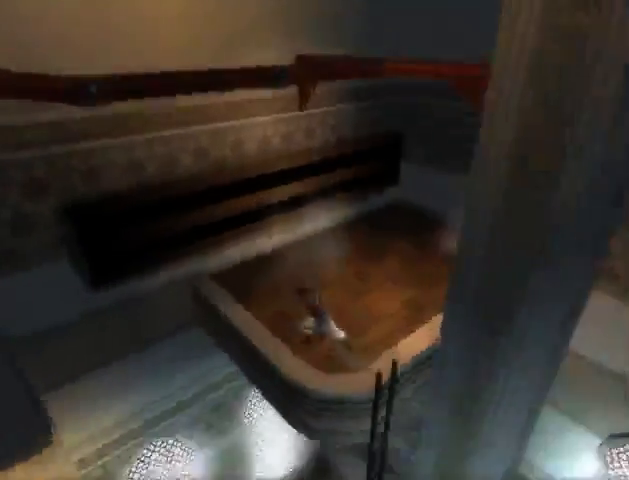
{"buttons": ["B"], "left_stick": "center", "right_stick": "center", "events": [[33, "left_stick", "down"], [467, "B", "down"], [500, "left_stick", "center"]]}
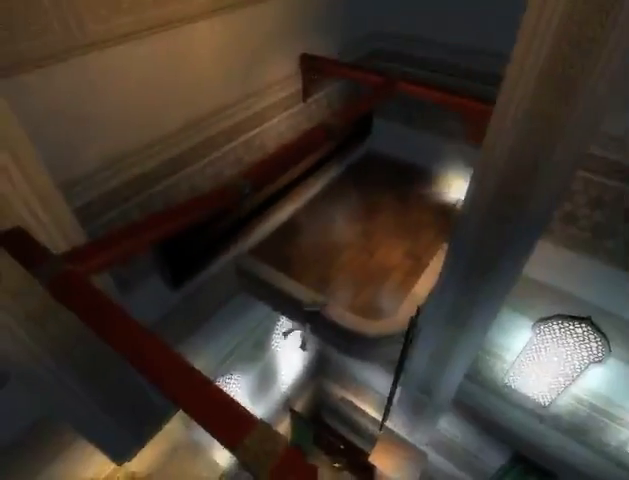
{"buttons": [], "left_stick": "center", "right_stick": "center", "events": [[67, "B", "up"], [100, "B", "down"], [200, "B", "up"], [267, "B", "down"], [333, "B", "up"], [400, "B", "down"], [500, "B", "up"]]}
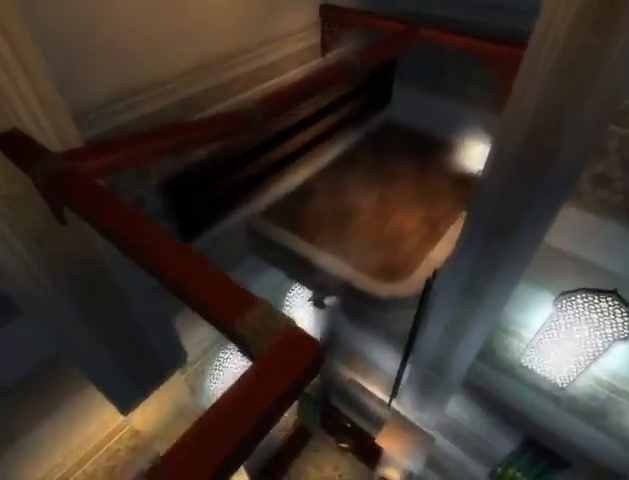
{"buttons": ["B"], "left_stick": "center", "right_stick": "center", "events": [[33, "B", "down"], [267, "B", "up"], [333, "B", "down"], [400, "B", "up"], [500, "B", "down"]]}
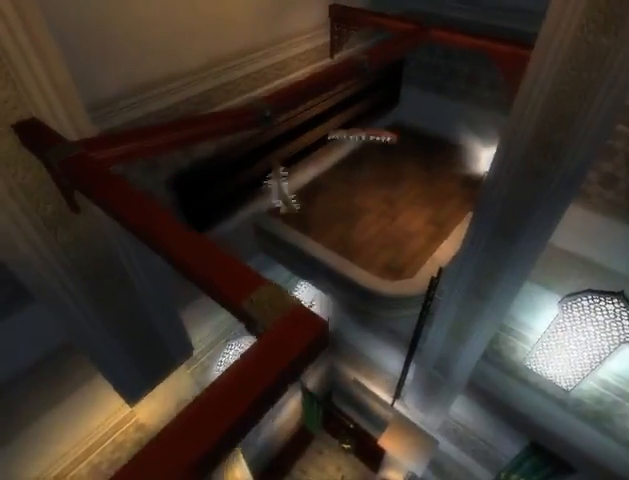
{"buttons": ["B"], "left_stick": "center", "right_stick": "center", "events": [[67, "B", "up"], [100, "B", "down"]]}
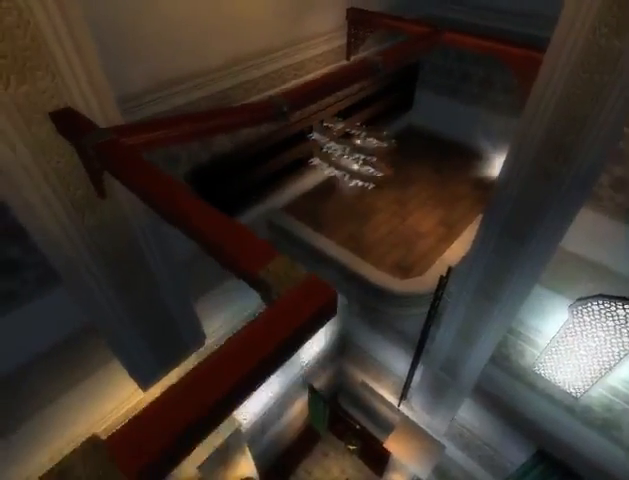
{"buttons": ["B"], "left_stick": "center", "right_stick": "center", "events": []}
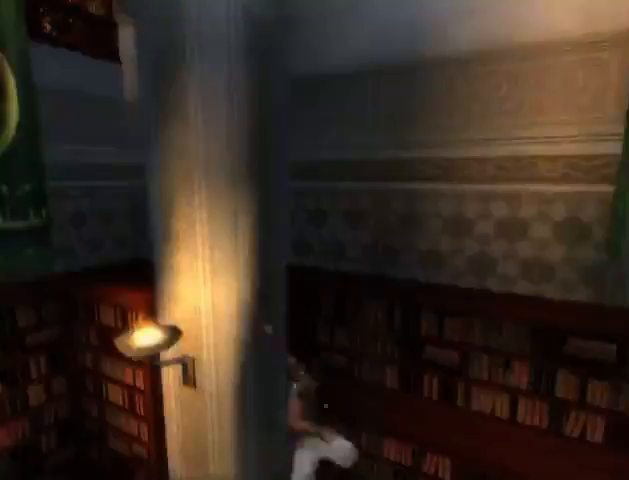
{"buttons": ["B"], "left_stick": "center", "right_stick": "center", "events": []}
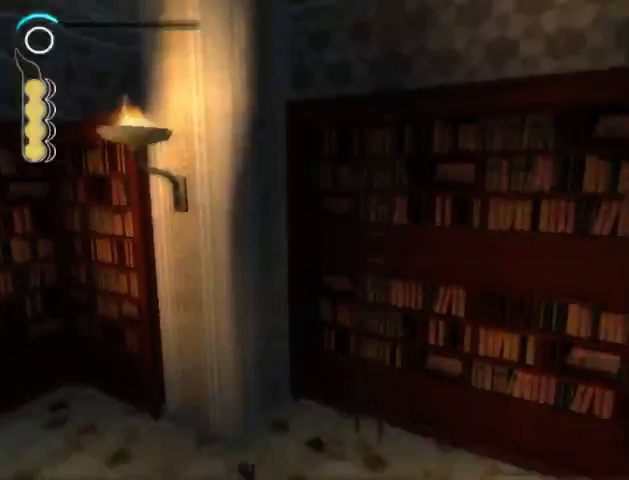
{"buttons": ["B"], "left_stick": "center", "right_stick": "center", "events": []}
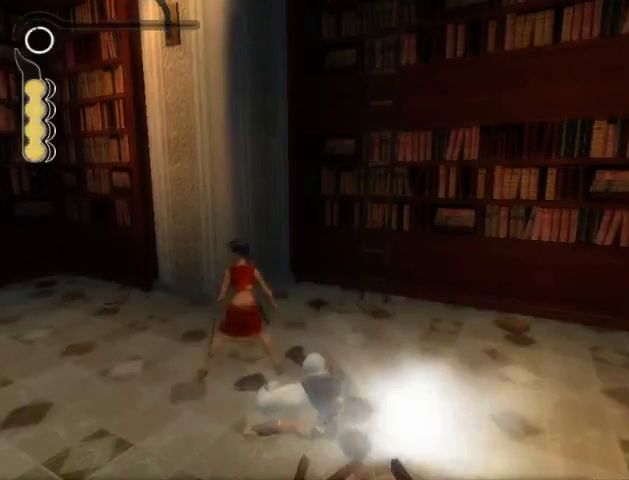
{"buttons": ["B"], "left_stick": "center", "right_stick": "center", "events": []}
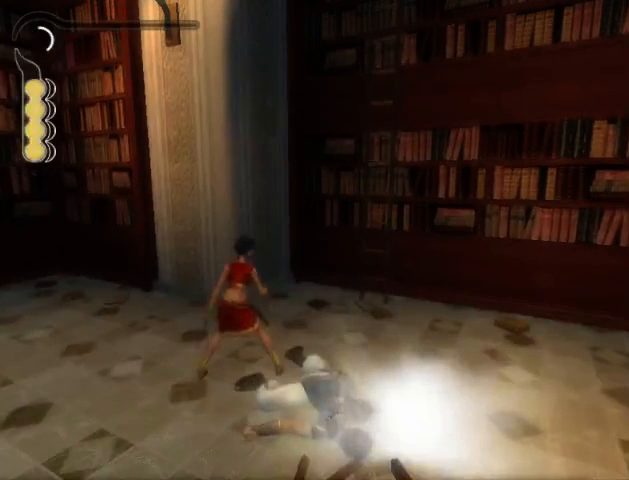
{"buttons": ["B"], "left_stick": "center", "right_stick": "center", "events": []}
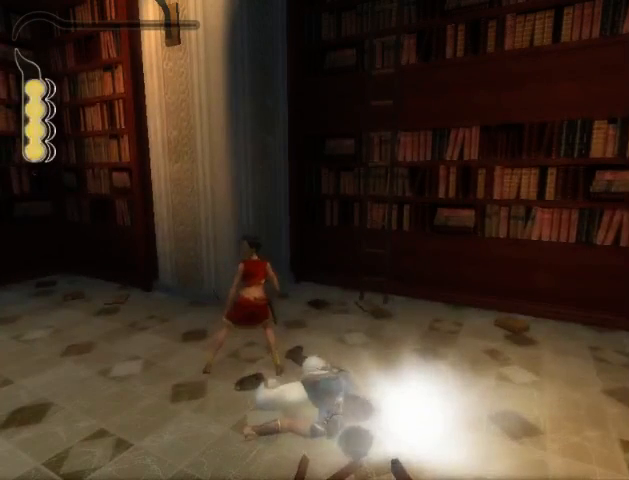
{"buttons": ["B"], "left_stick": "center", "right_stick": "center", "events": []}
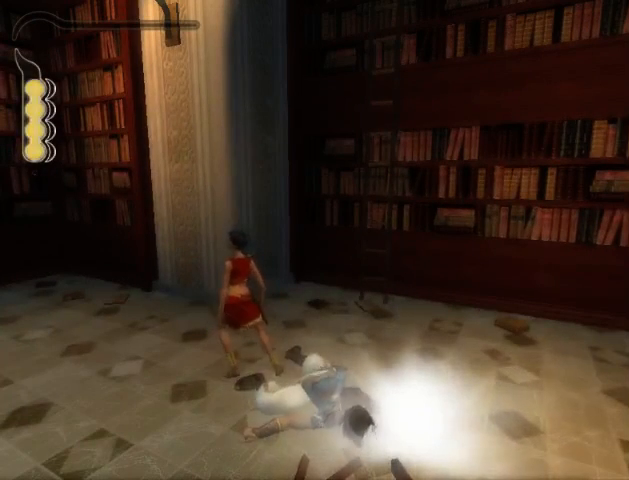
{"buttons": ["B"], "left_stick": "center", "right_stick": "center", "events": []}
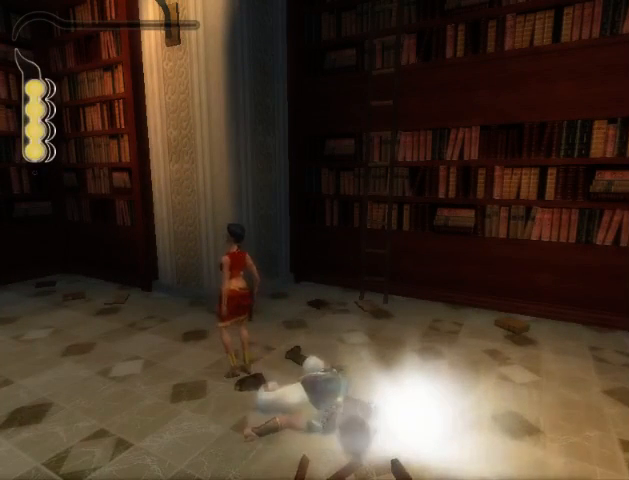
{"buttons": ["B"], "left_stick": "center", "right_stick": "center", "events": []}
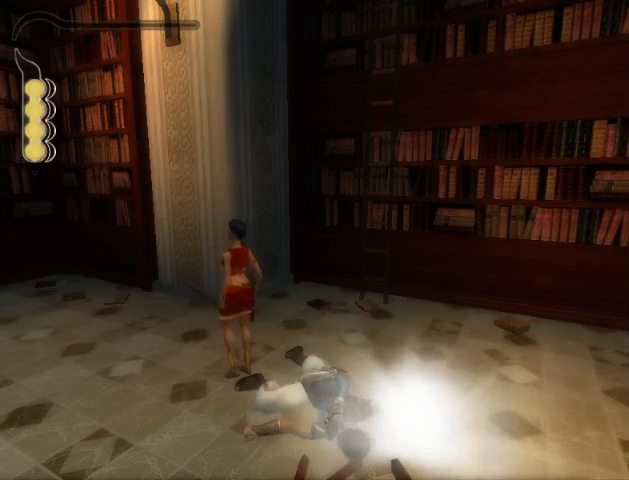
{"buttons": ["B"], "left_stick": "center", "right_stick": "center", "events": []}
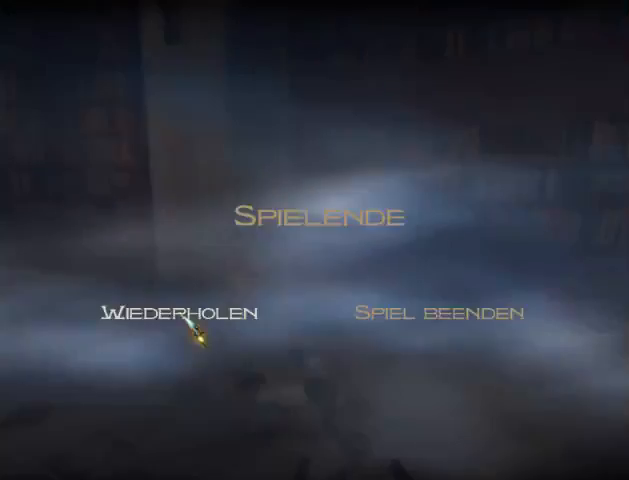
{"buttons": ["A"], "left_stick": "center", "right_stick": "center", "events": [[367, "B", "up"], [500, "A", "down"]]}
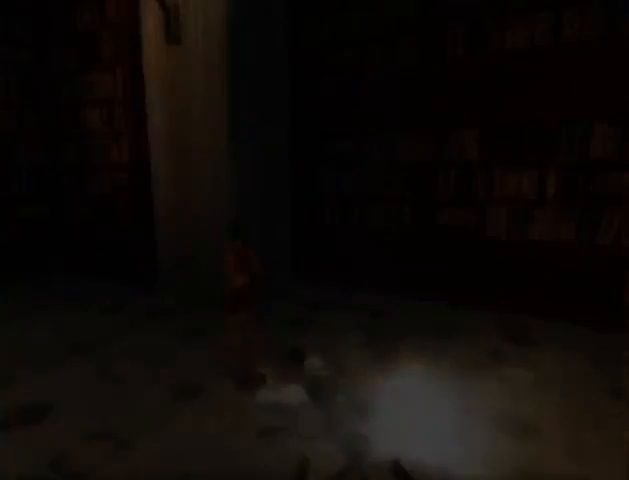
{"buttons": [], "left_stick": "center", "right_stick": "center", "events": [[100, "A", "up"], [133, "A", "down"], [200, "A", "up"], [267, "A", "down"], [333, "A", "up"]]}
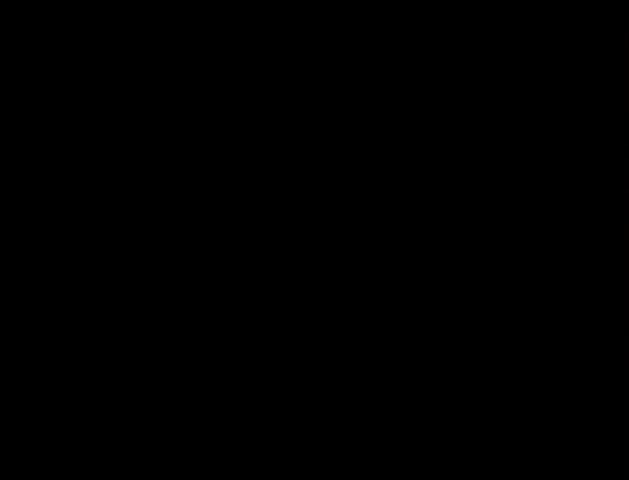
{"buttons": [], "left_stick": "up", "right_stick": "center", "events": [[233, "left_stick", "up"]]}
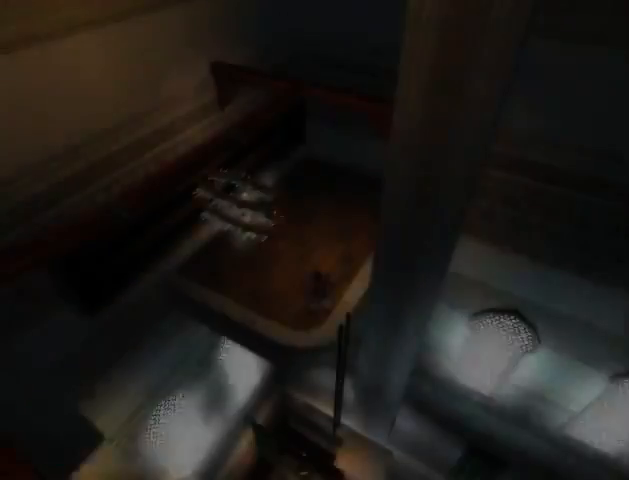
{"buttons": [], "left_stick": "up", "right_stick": "center", "events": []}
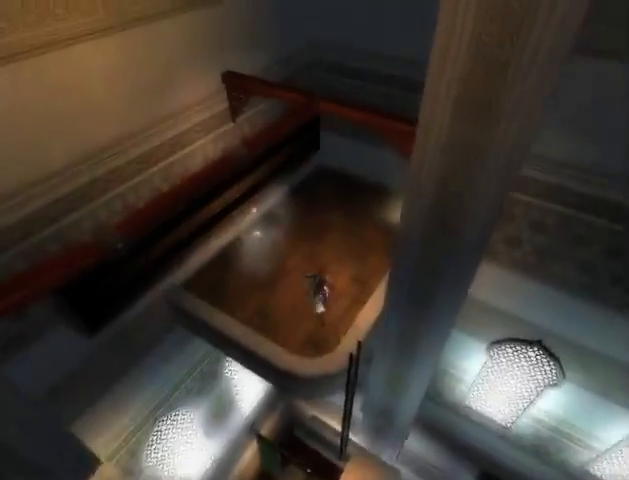
{"buttons": [], "left_stick": "up-left", "right_stick": "center", "events": [[200, "left_stick", "up-left"]]}
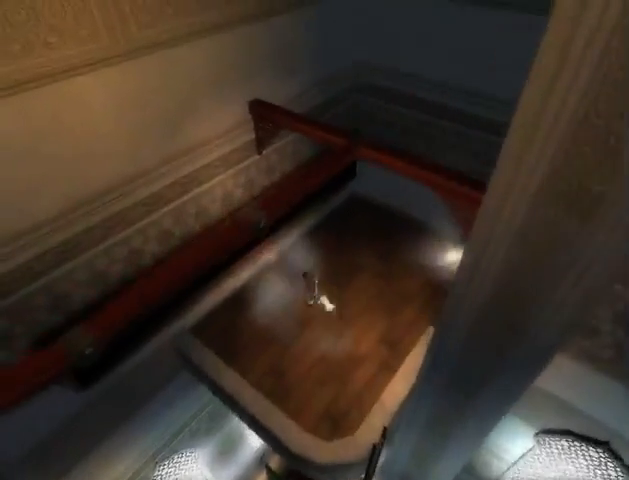
{"buttons": ["R1"], "left_stick": "up-left", "right_stick": "center", "events": [[200, "R1", "down"]]}
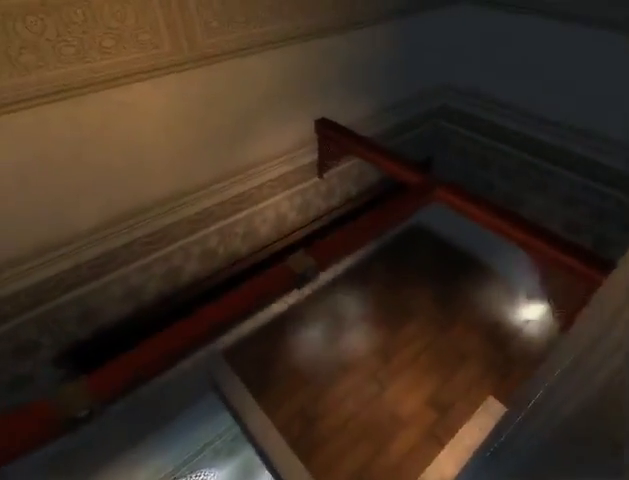
{"buttons": ["A", "R1"], "left_stick": "center", "right_stick": "center", "events": [[333, "R1", "up"], [433, "R1", "down"], [433, "left_stick", "center"], [467, "A", "down"]]}
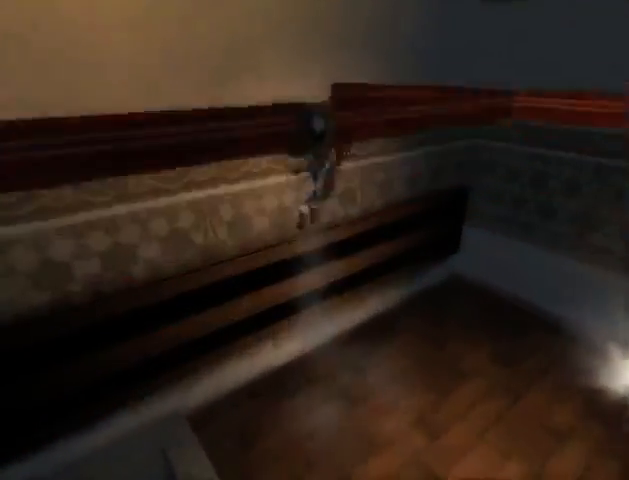
{"buttons": ["A", "R1"], "left_stick": "center", "right_stick": "center", "events": [[67, "A", "up"], [500, "A", "down"]]}
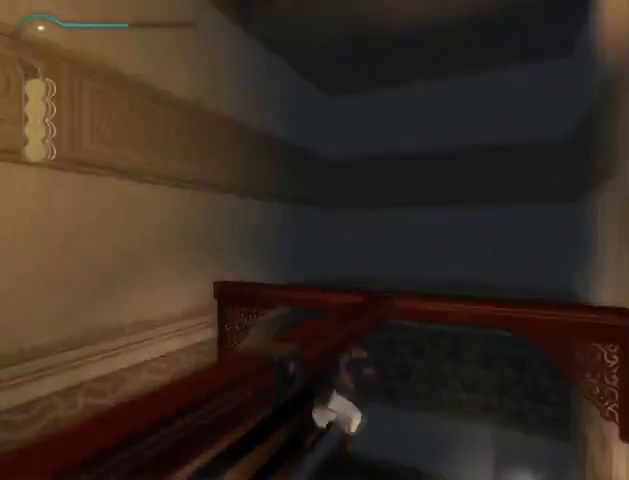
{"buttons": [], "left_stick": "center", "right_stick": "center", "events": [[100, "A", "up"], [200, "A", "down"], [233, "A", "up"], [300, "A", "down"], [333, "A", "up"], [433, "A", "down"], [500, "A", "up"], [500, "R1", "up"]]}
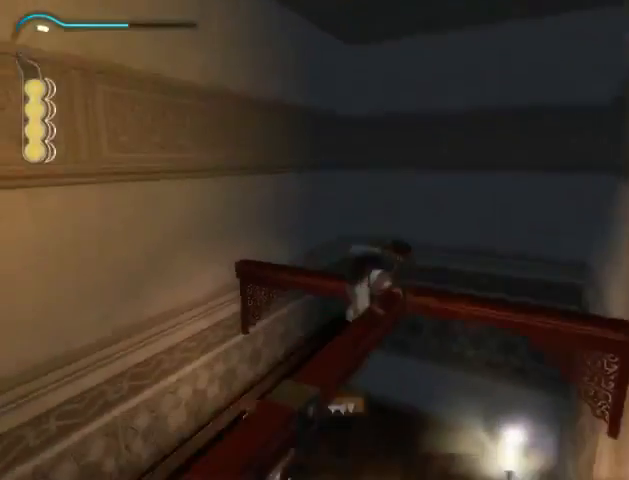
{"buttons": ["A"], "left_stick": "down-left", "right_stick": "center", "events": [[67, "left_stick", "left"], [133, "left_stick", "down-left"], [500, "A", "down"]]}
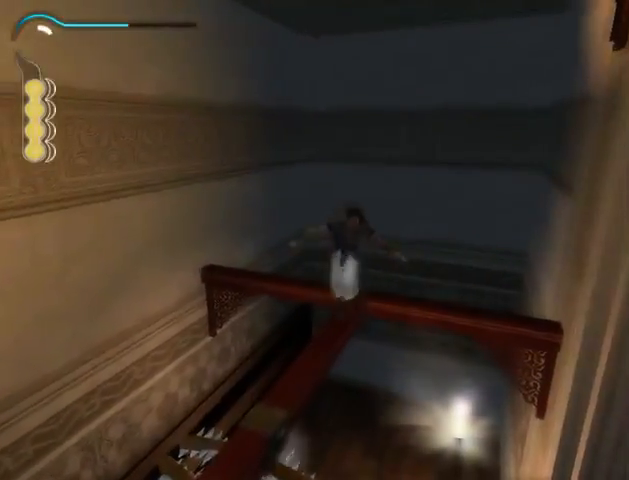
{"buttons": [], "left_stick": "center", "right_stick": "center", "events": [[100, "A", "up"], [167, "A", "down"], [233, "A", "up"], [300, "A", "down"], [367, "A", "up"], [367, "left_stick", "center"]]}
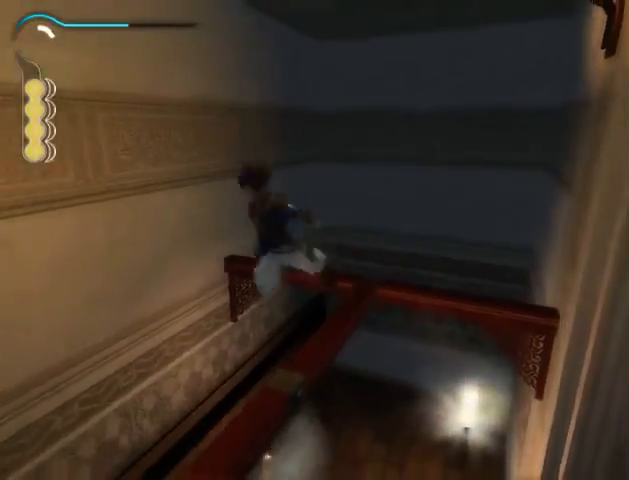
{"buttons": [], "left_stick": "up", "right_stick": "center", "events": [[100, "SELECT", "down"], [267, "SELECT", "up"], [467, "left_stick", "up"]]}